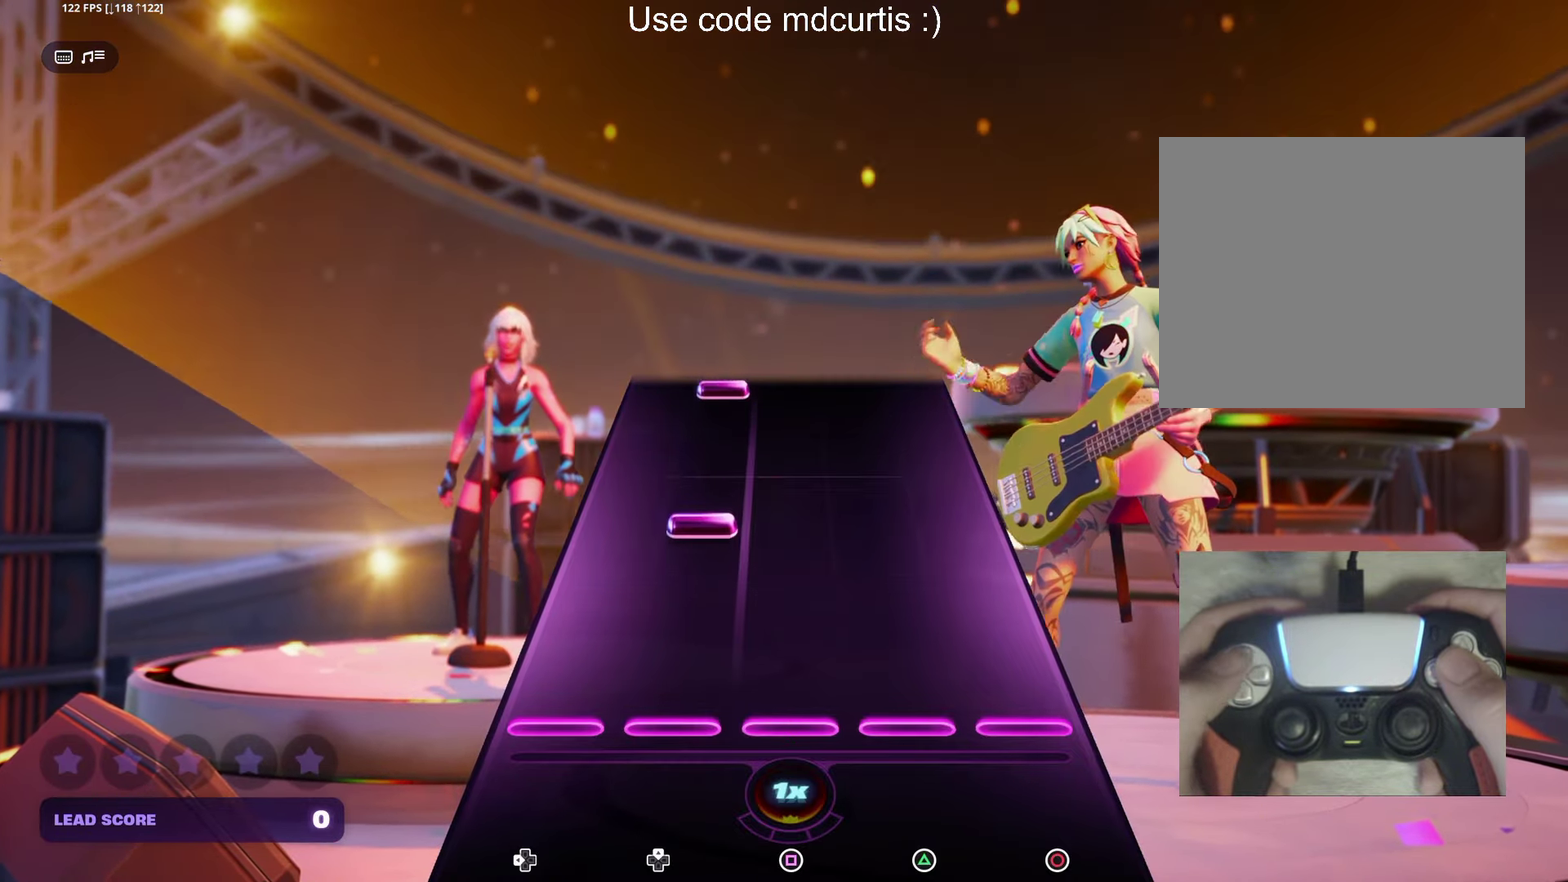
Gameplay with a controller (PlayStation layout); each line is a JSON object with the inputs held at the frame after it. "events" lists button and stick changes between this image and that frame as [ms after this image, input, new state], when the widget could be followed in between. Not read: L3 R3 left_stick right_stick.
{"buttons": ["DPAD_UP"], "events": [[200, "DPAD_UP", "down"], [300, "DPAD_UP", "up"], [500, "DPAD_UP", "down"]]}
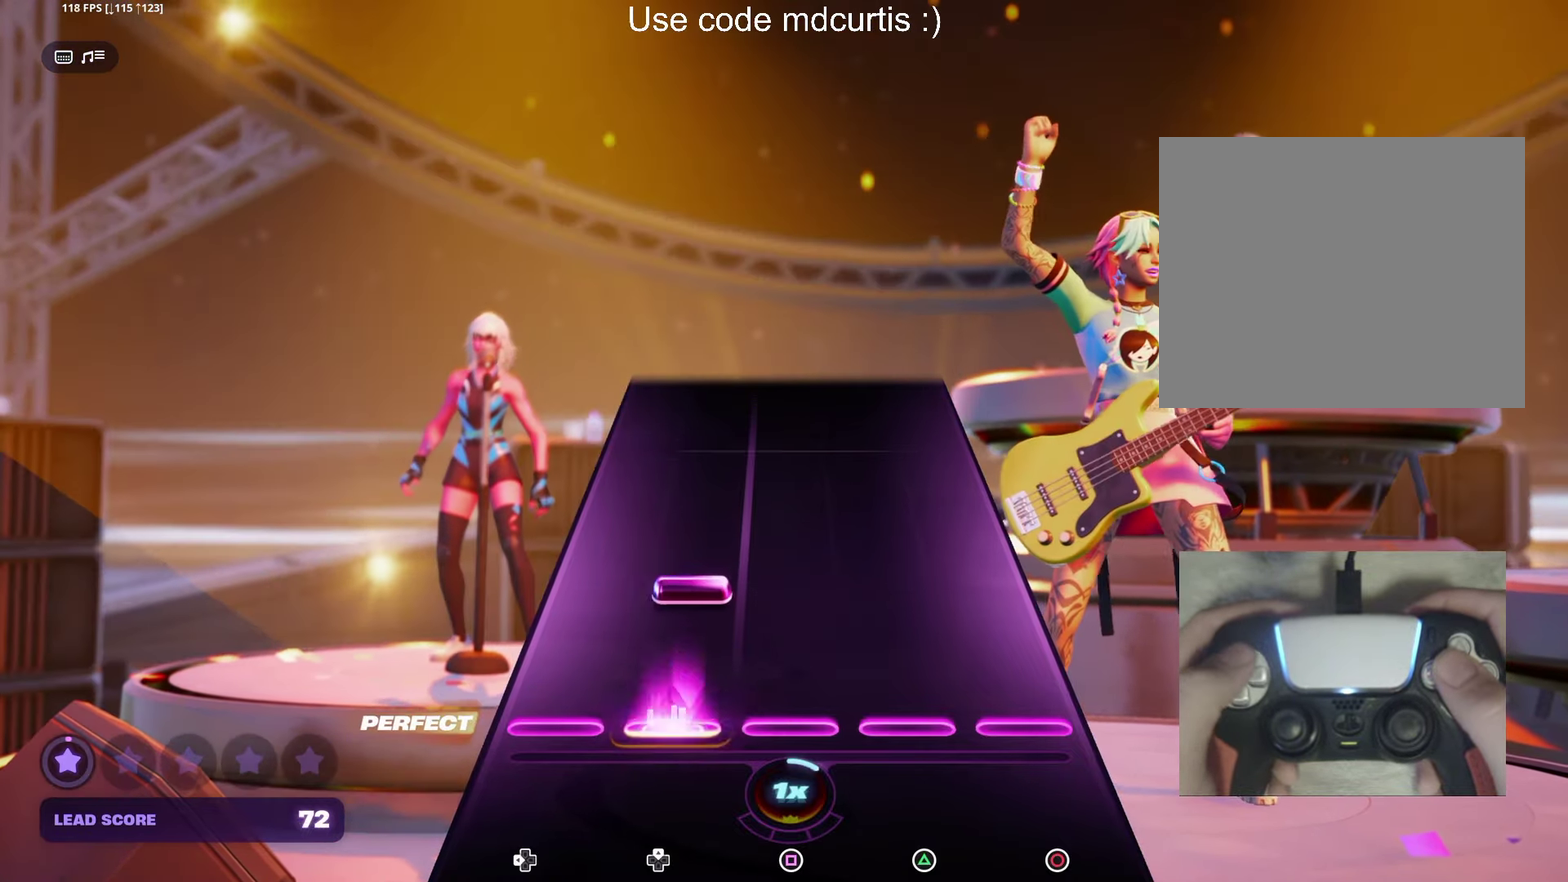
{"buttons": [], "events": [[67, "DPAD_UP", "up"], [117, "DPAD_UP", "down"], [217, "DPAD_UP", "up"]]}
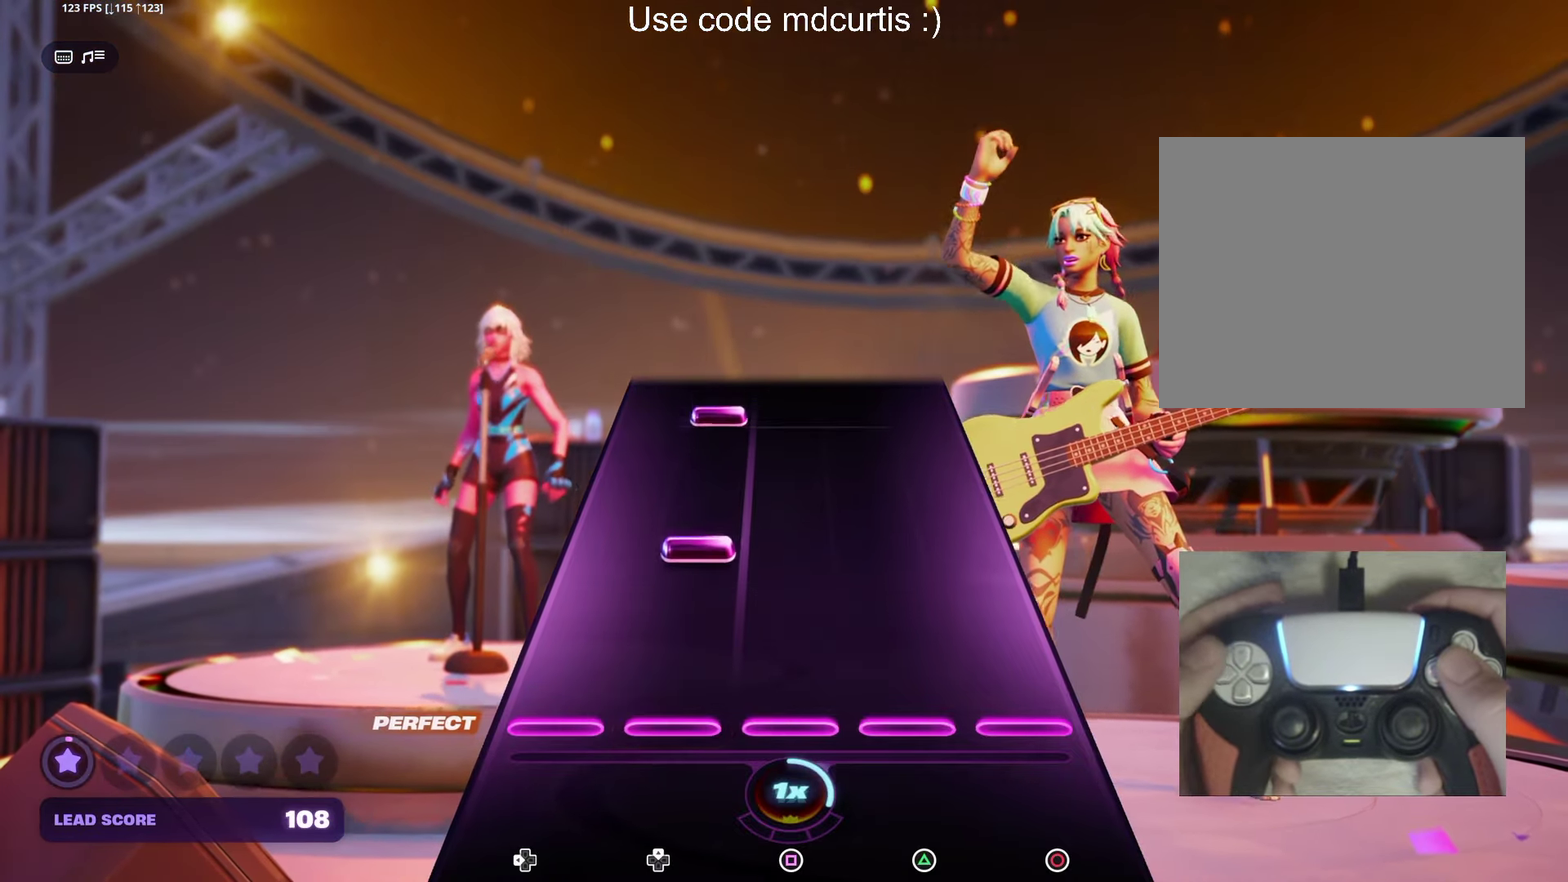
{"buttons": ["DPAD_UP"], "events": [[183, "DPAD_UP", "down"], [267, "DPAD_UP", "up"], [450, "DPAD_UP", "down"]]}
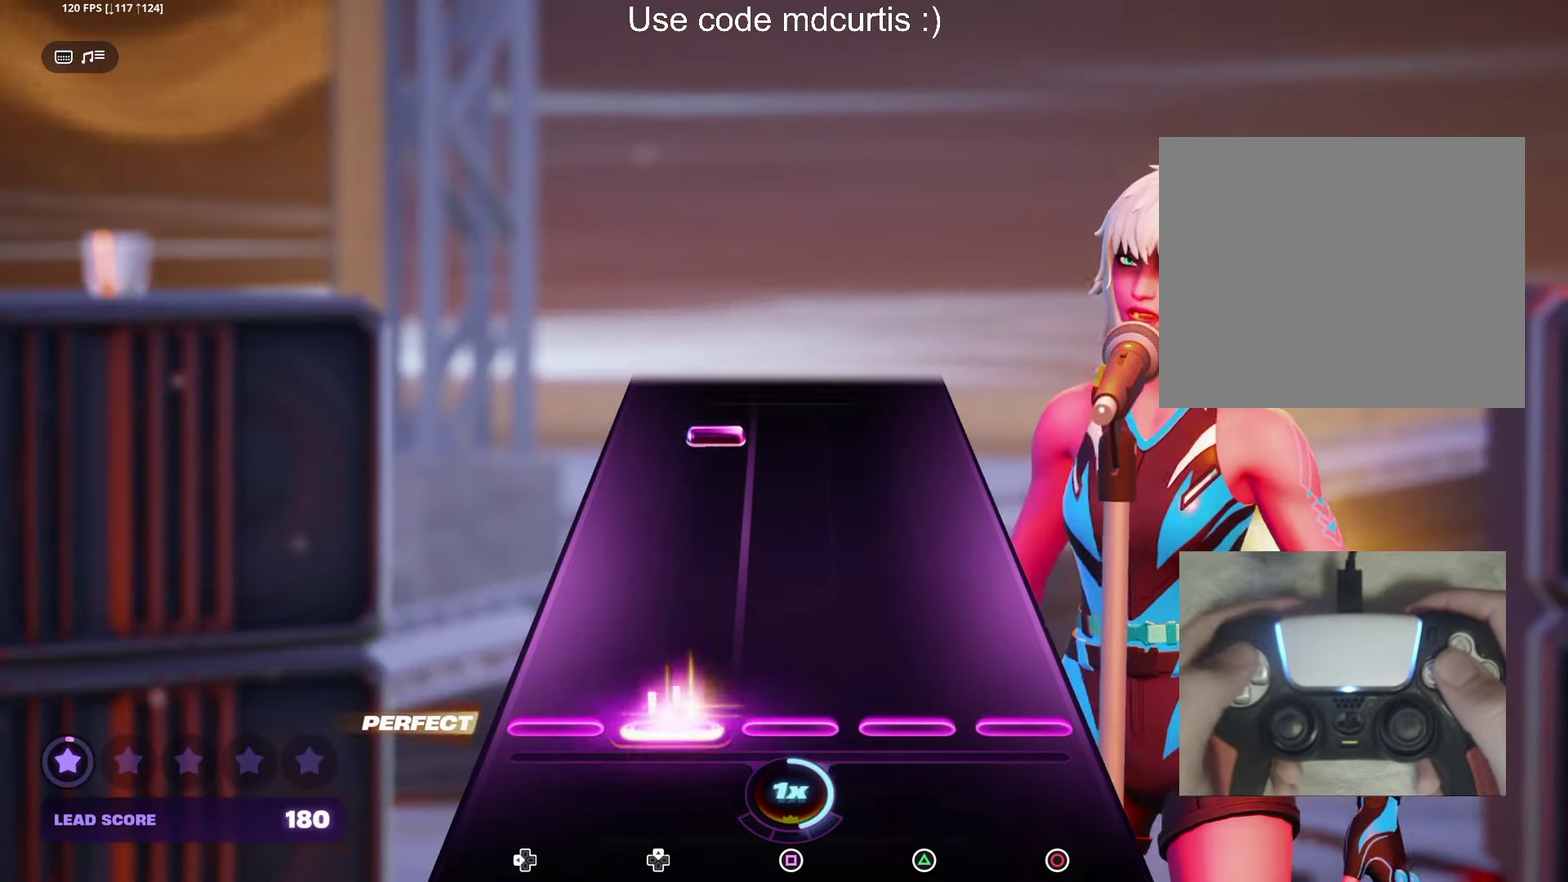
{"buttons": [], "events": [[33, "DPAD_UP", "up"], [383, "DPAD_UP", "down"], [467, "DPAD_UP", "up"]]}